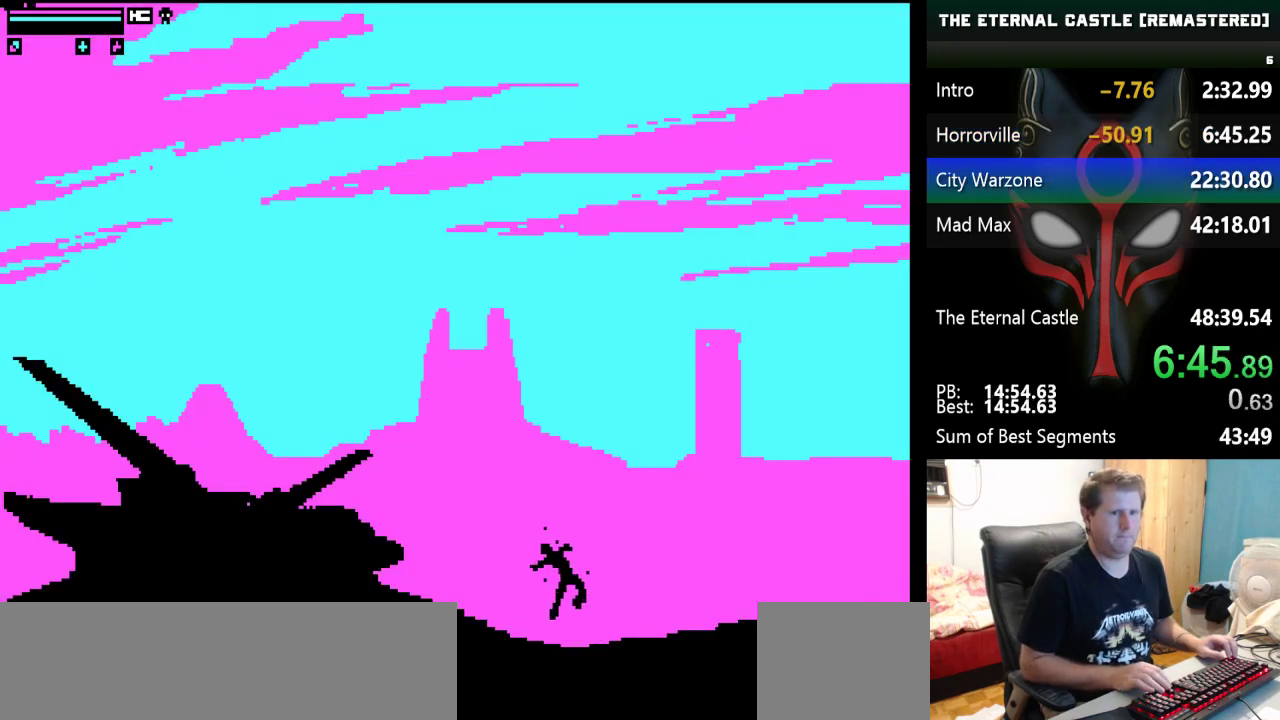
Gameplay with keyboard; each line is a JSON object with the keys held at the frame after it. "events" lists presses ("down") and releases ("up") of "alt", "ctrl", "down", "left", "right", "shift", "space" and "up" between this image and that frame as [ms after this image, input, new state], when the widget could be followed in between. No other keys are recorded. Mouse input is not recorded.
{"keys": ["left"], "events": [[167, "left", "down"]]}
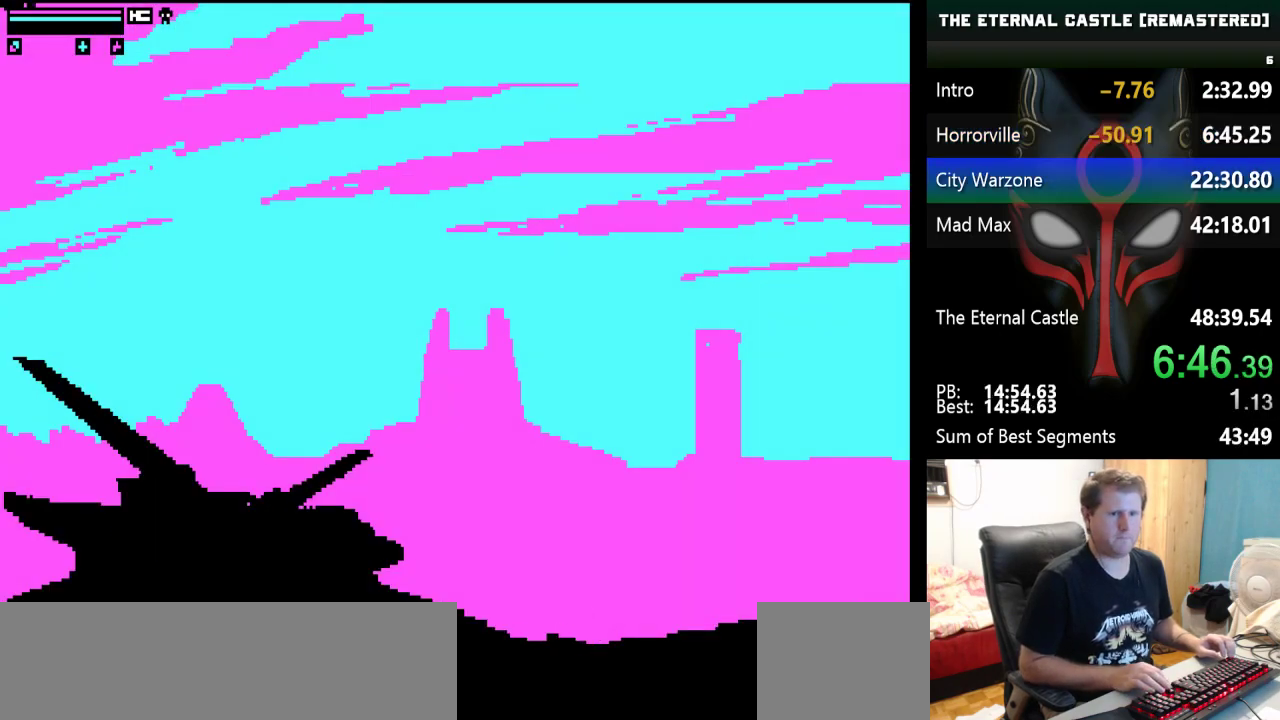
{"keys": ["left"], "events": []}
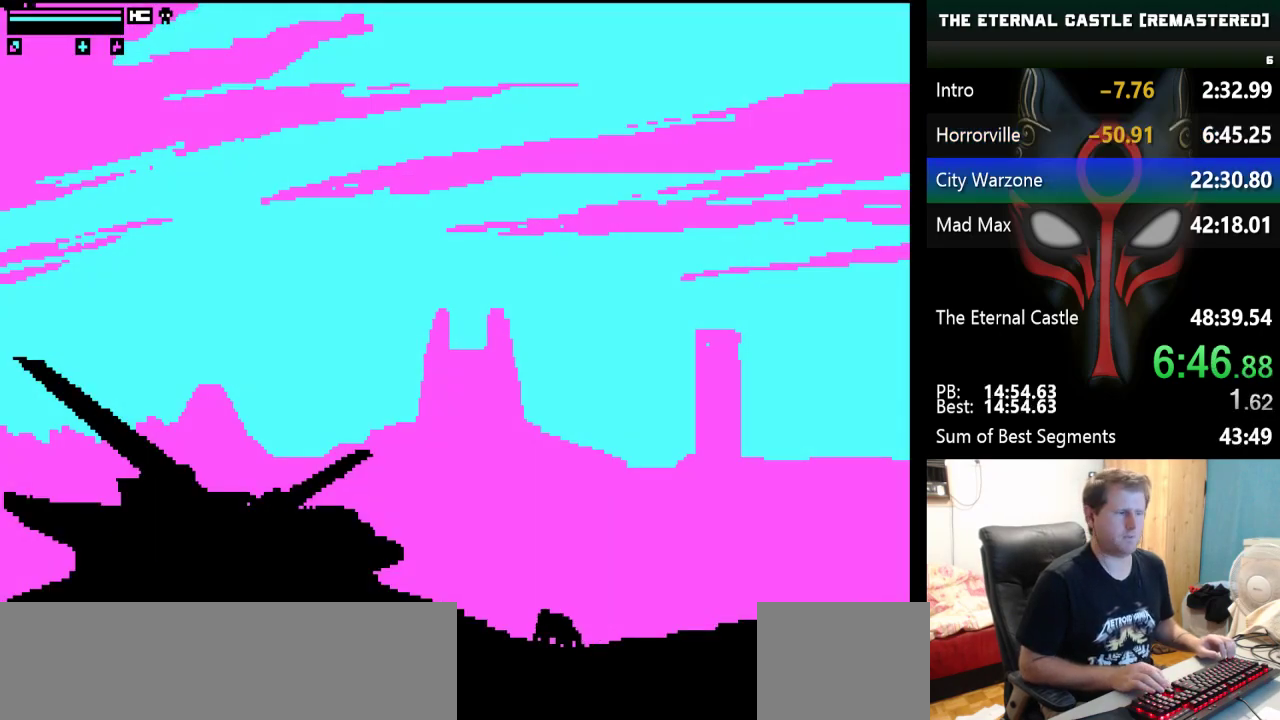
{"keys": ["left"], "events": []}
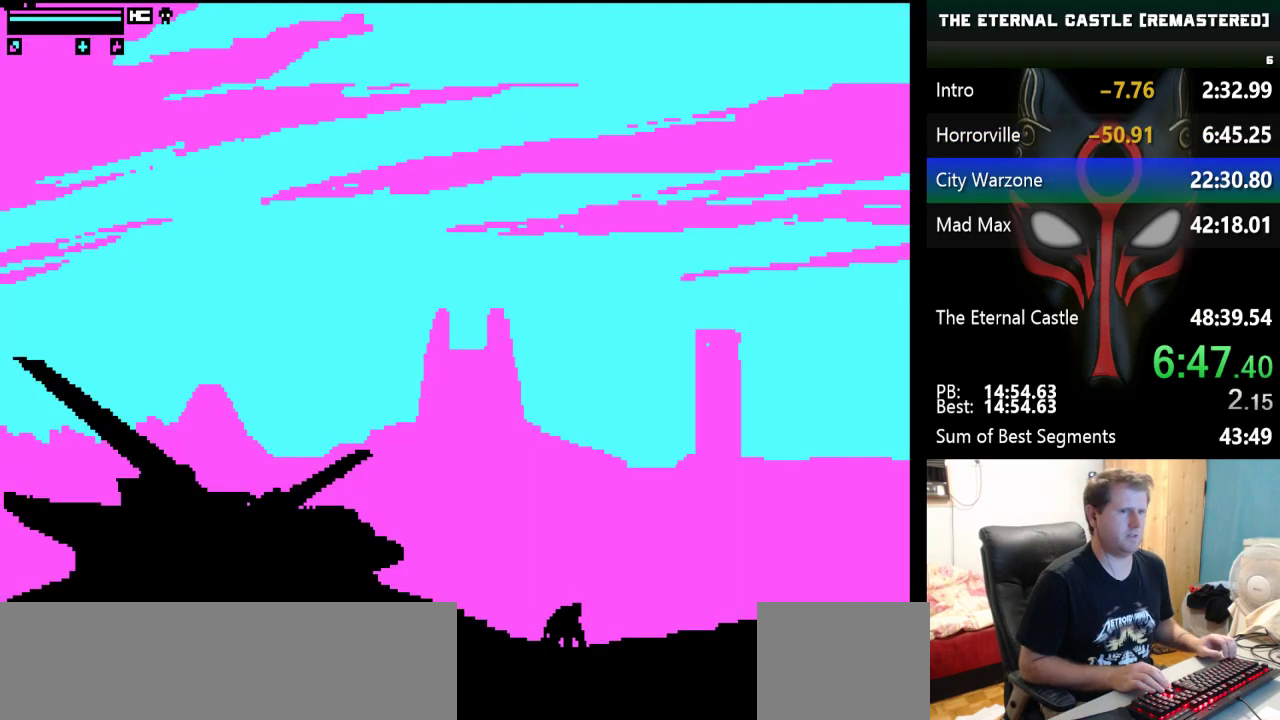
{"keys": ["left"], "events": []}
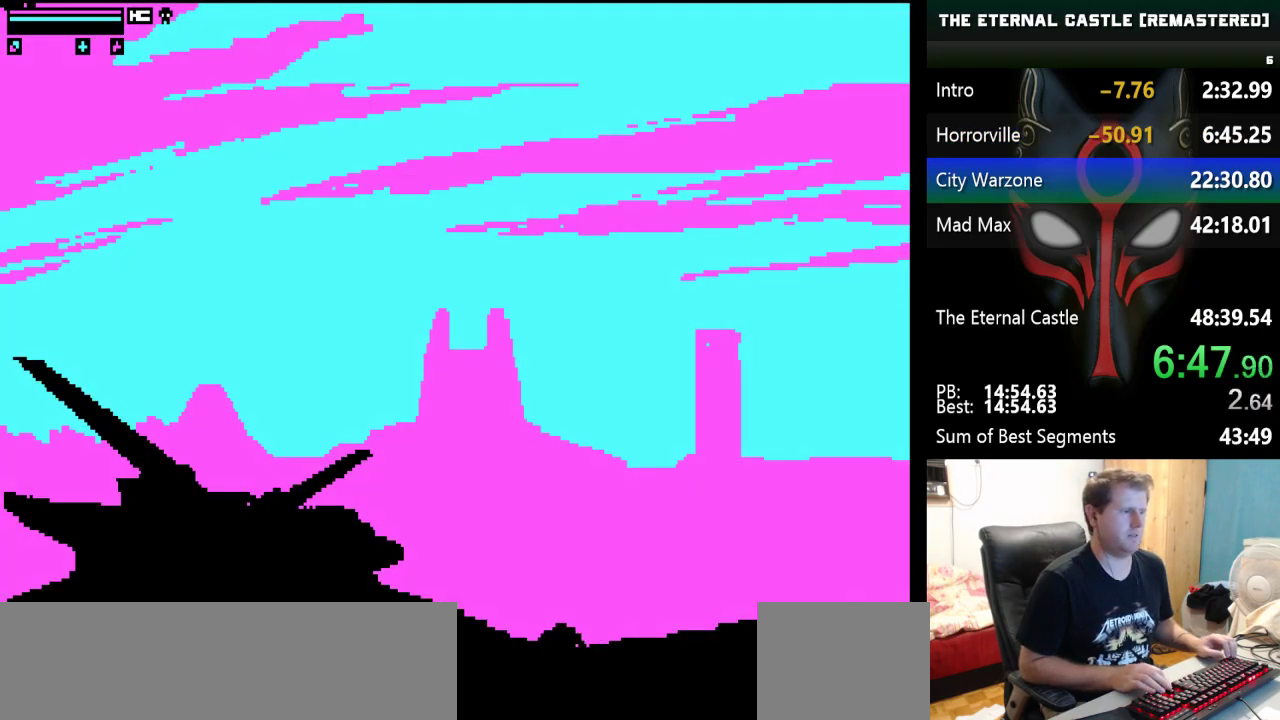
{"keys": ["left"], "events": []}
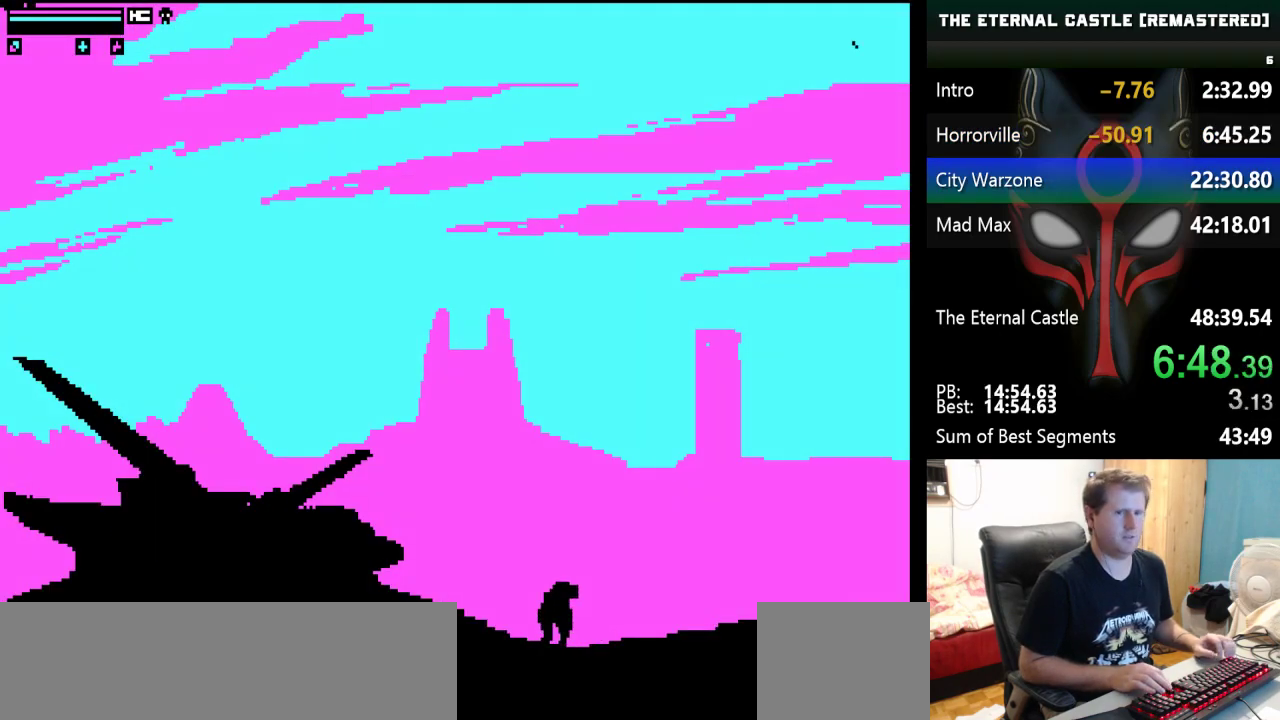
{"keys": ["left"], "events": []}
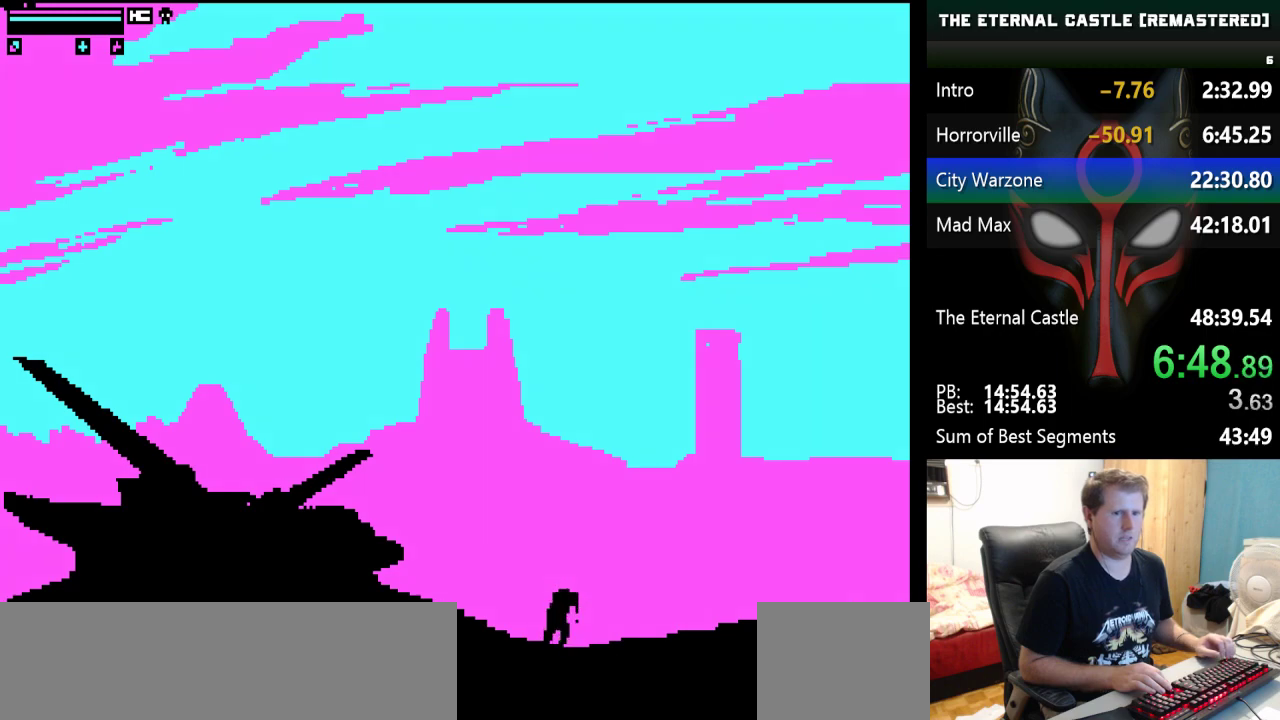
{"keys": ["left"], "events": []}